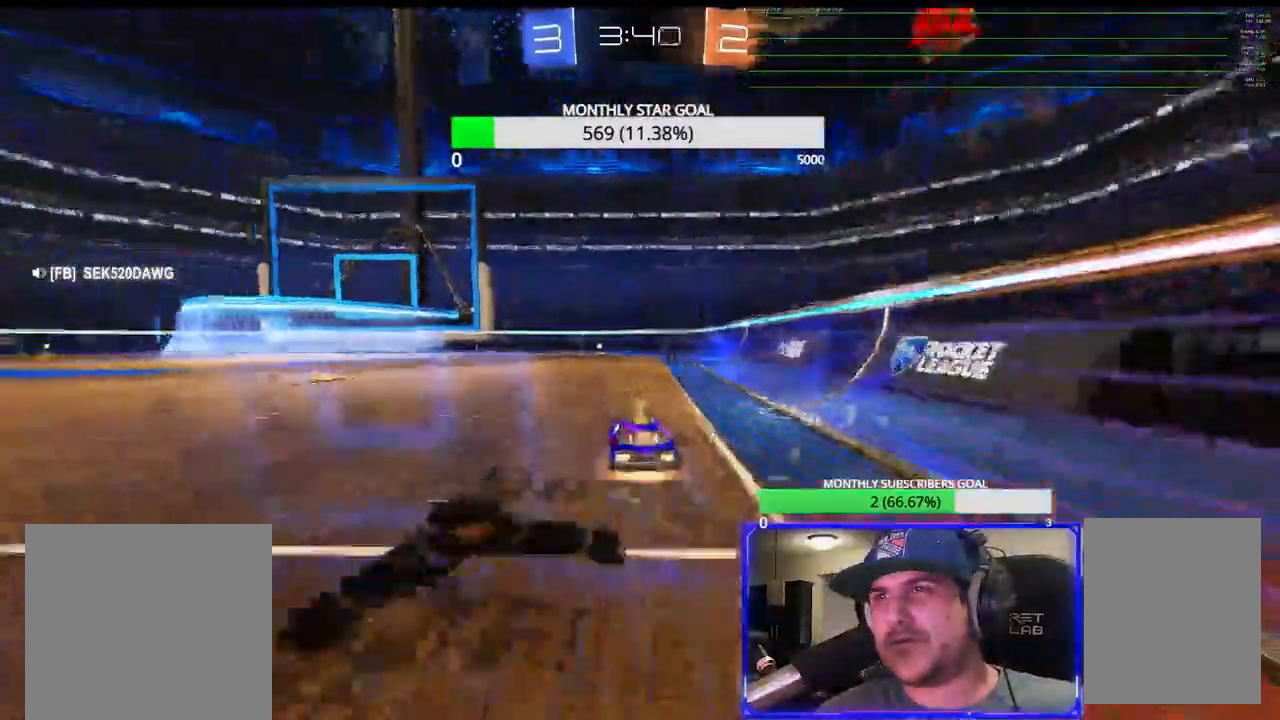
Gameplay with a controller (PlayStation layout); each line is a JSON object with the inputs held at the frame after it (dt_ms = milliseconds from this image to that frame). "events" lists button and stick changes between this image and that frame as [ms after this image, input, new state], when the widget could be followed in between.
{"dt_ms": 500, "buttons": ["TRIANGLE", "R2"], "left_stick": "center", "right_stick": "center"}
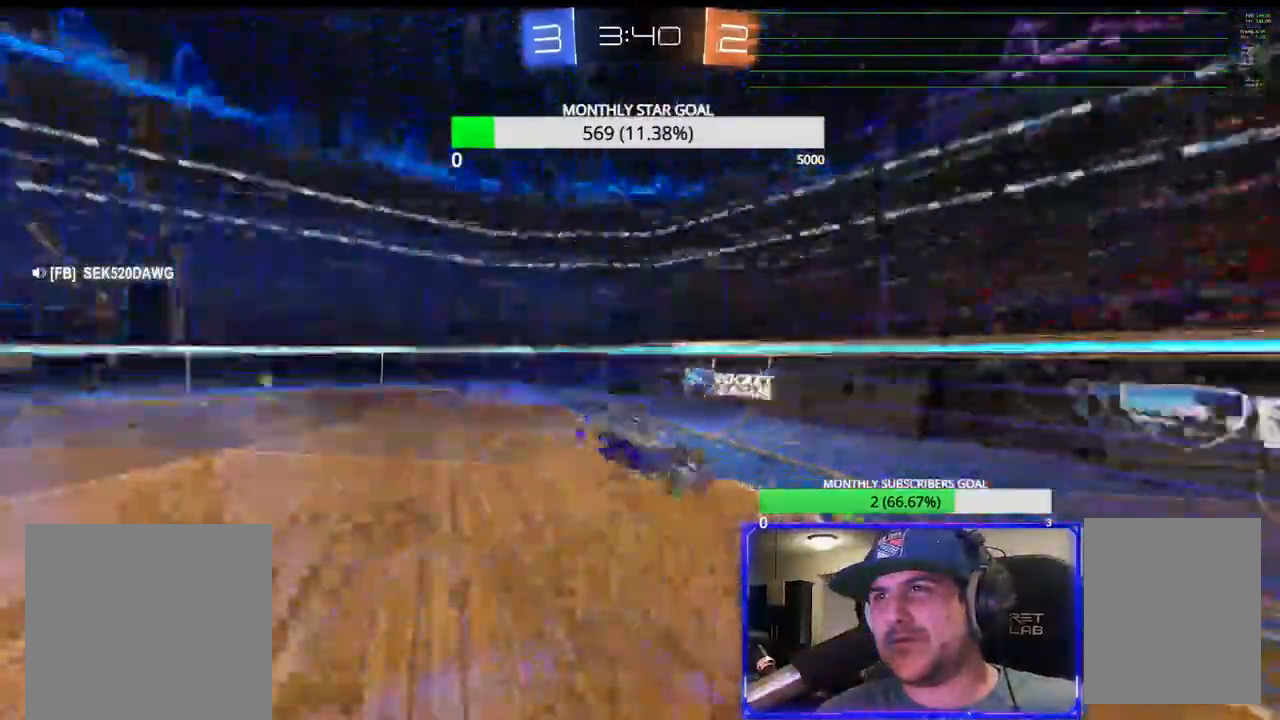
{"dt_ms": 500, "buttons": ["R2"], "left_stick": "center", "right_stick": "center", "events": [[67, "TRIANGLE", "up"]]}
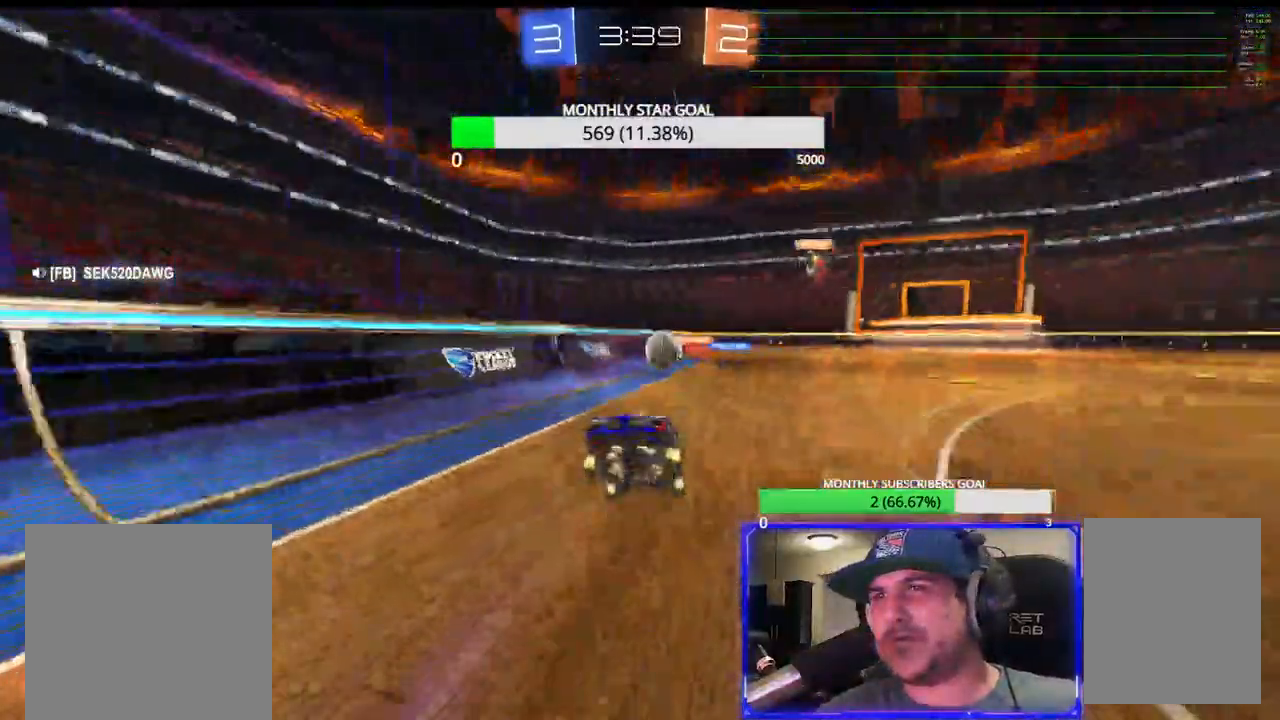
{"dt_ms": 500, "buttons": ["CROSS", "R2"], "left_stick": "left", "right_stick": "center", "events": [[117, "left_stick", "left"], [250, "L1", "down"], [300, "L1", "up"], [417, "CROSS", "down"]]}
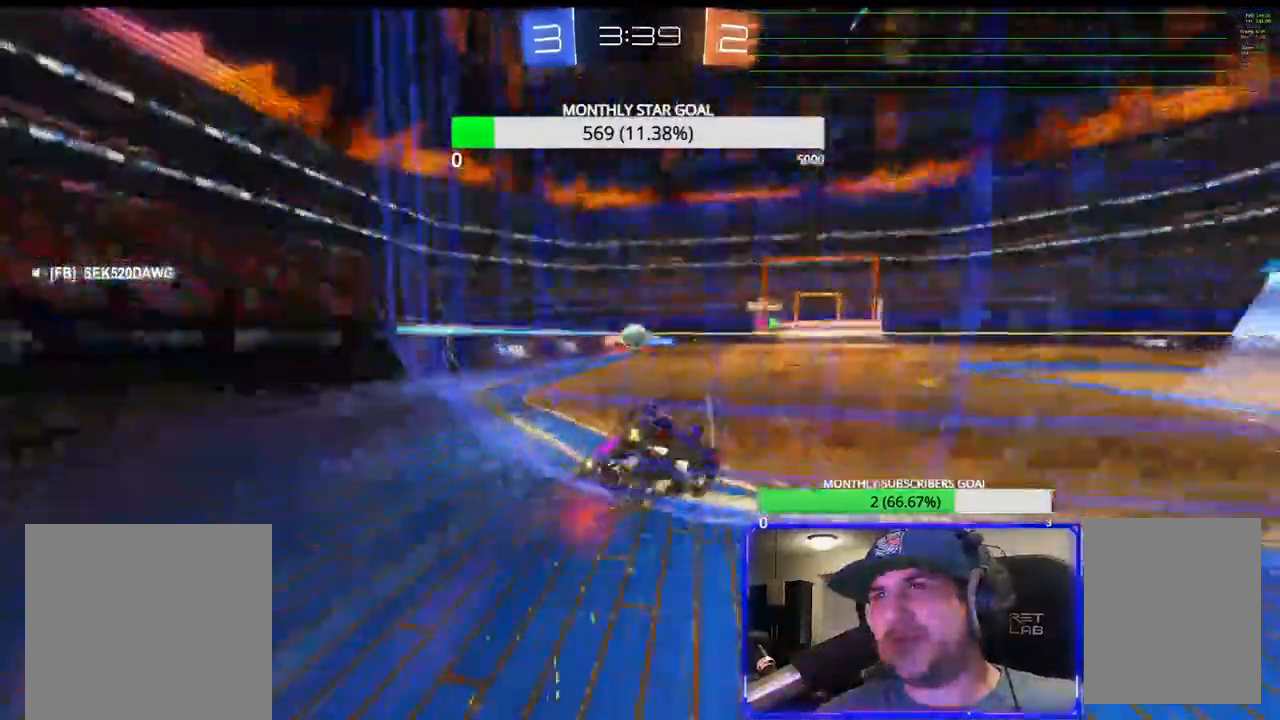
{"dt_ms": 500, "buttons": [], "left_stick": "left", "right_stick": "center", "events": [[17, "L1", "down"], [117, "L1", "up"], [183, "L1", "down"], [233, "CROSS", "up"], [333, "R2", "up"], [450, "L1", "up"]]}
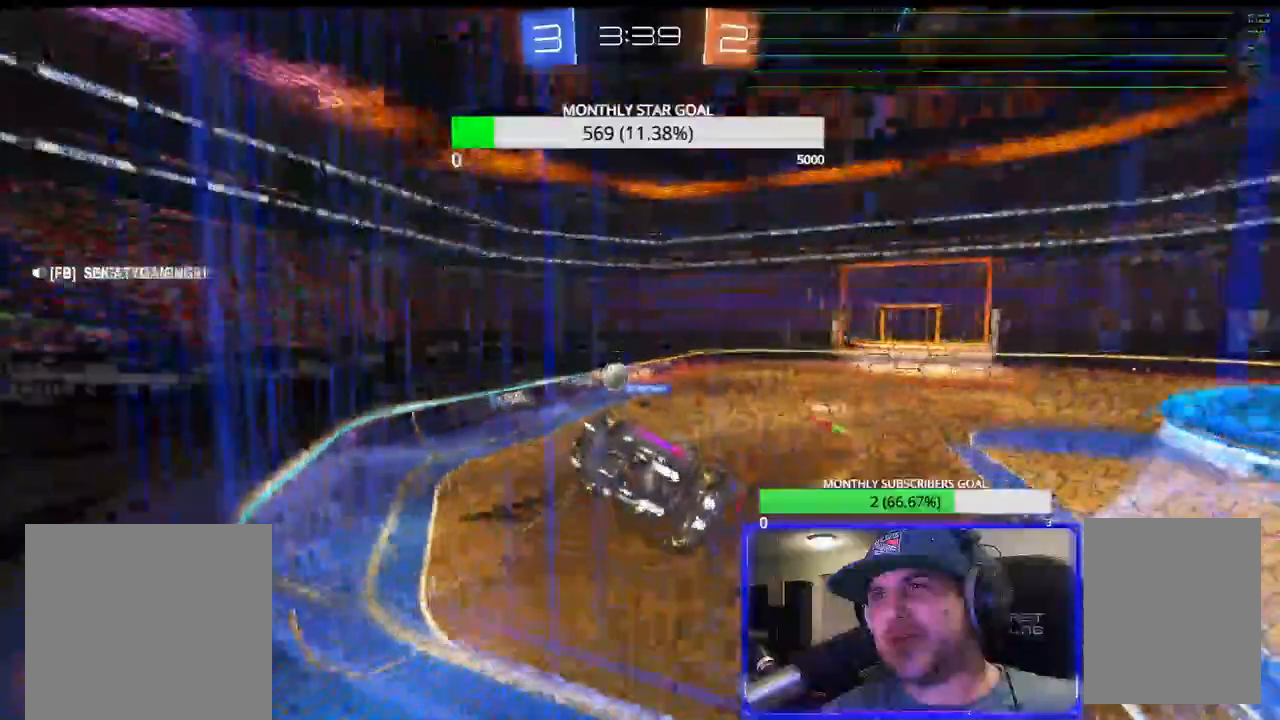
{"dt_ms": 500, "buttons": ["R2"], "left_stick": "left", "right_stick": "center", "events": [[167, "R2", "down"]]}
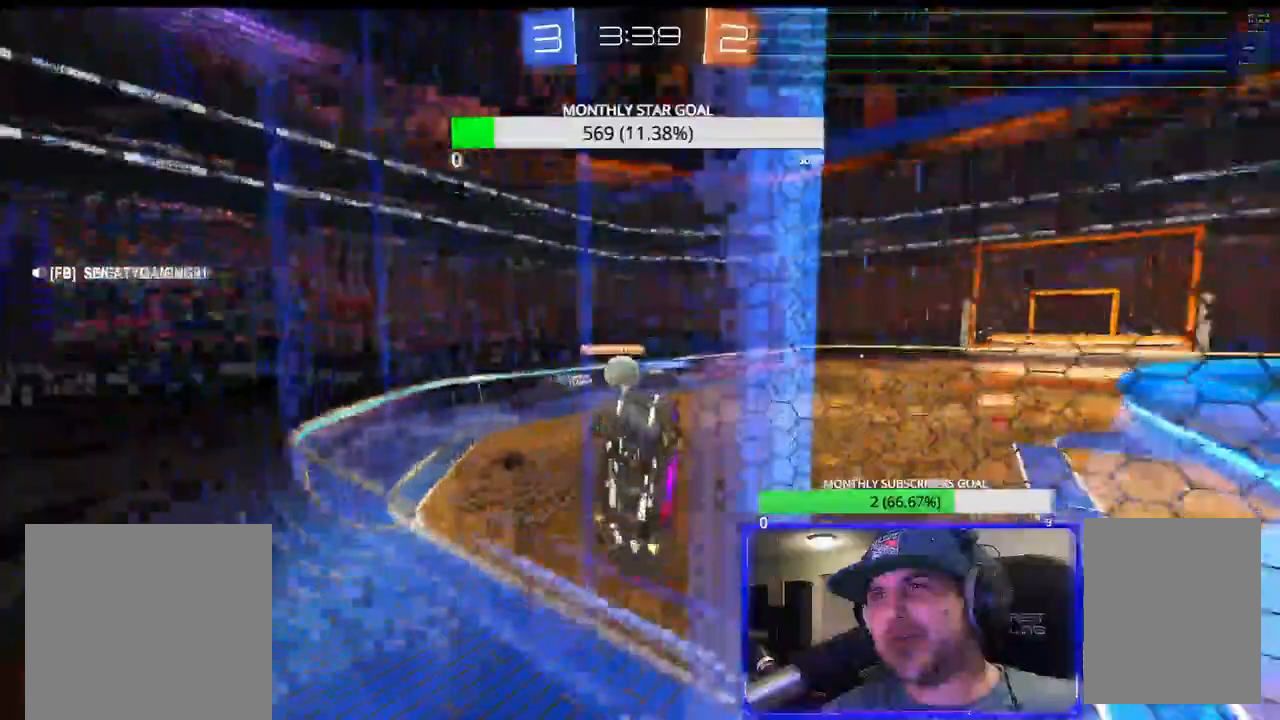
{"dt_ms": 500, "buttons": ["R1", "R2", "L3"], "left_stick": "left", "right_stick": "center", "events": [[250, "L3", "down"], [383, "L3", "up"], [433, "R1", "down"], [467, "L3", "down"]]}
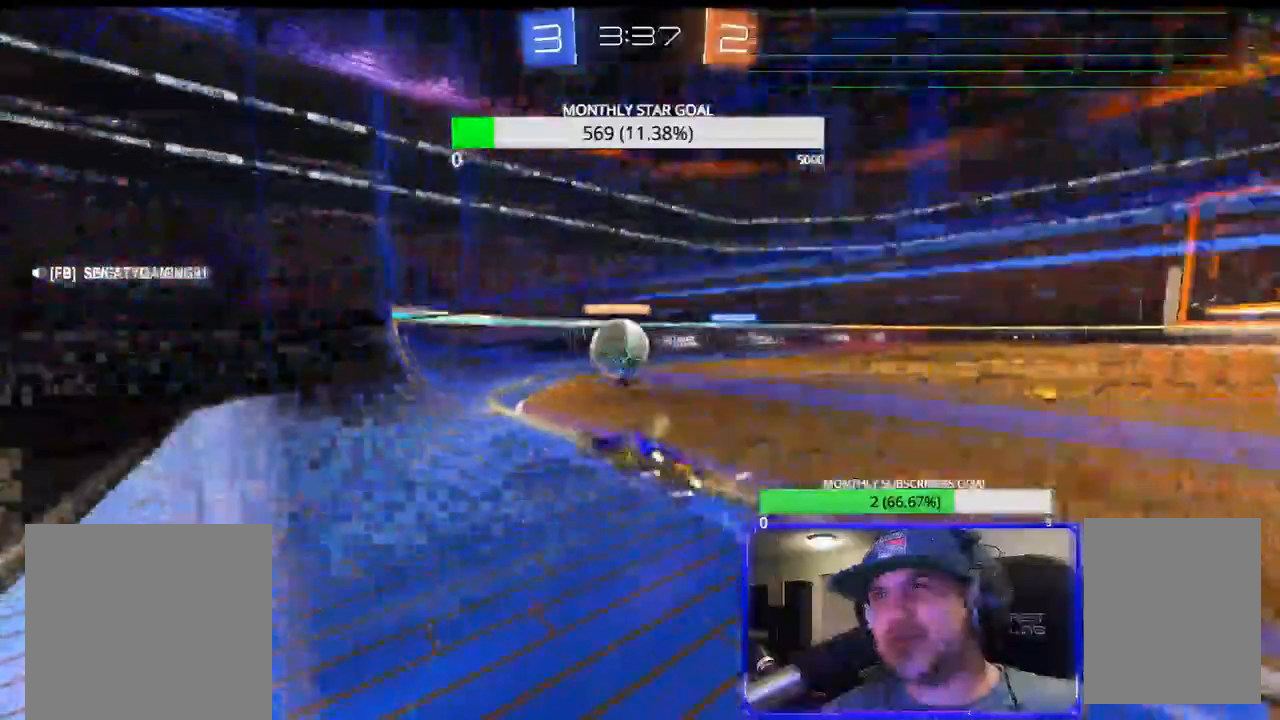
{"dt_ms": 500, "buttons": ["R2"], "left_stick": "center", "right_stick": "center"}
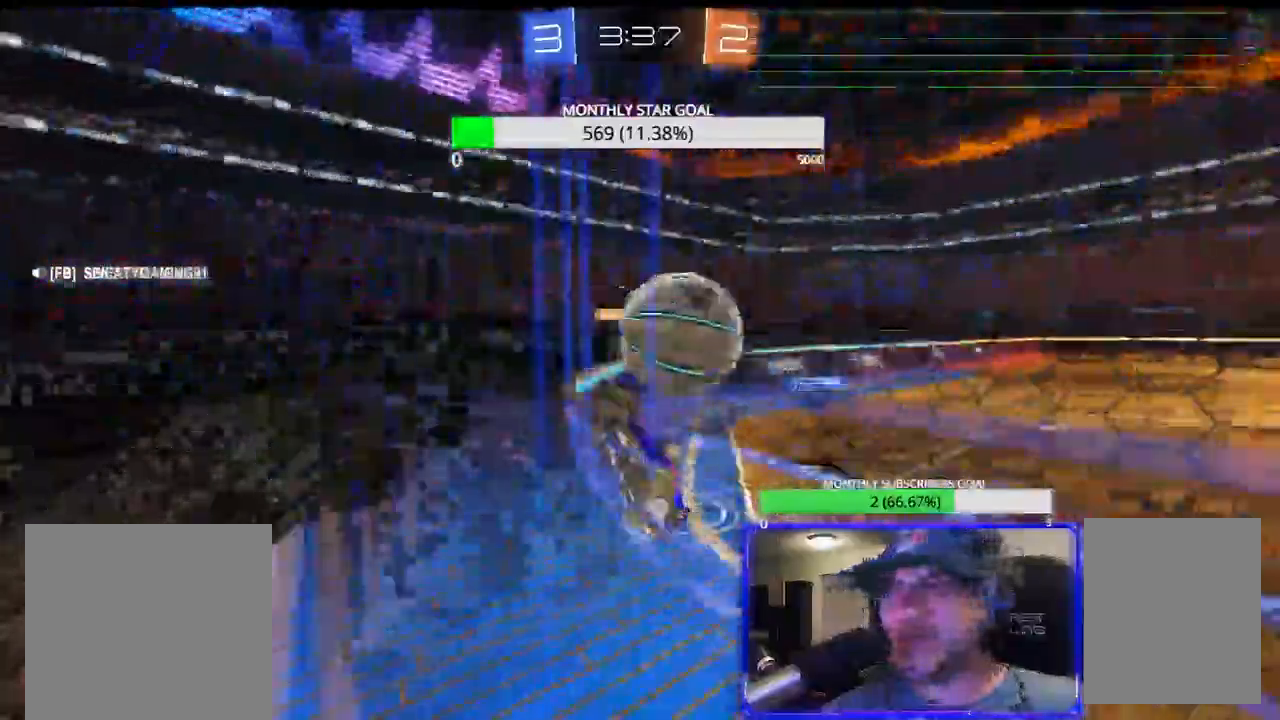
{"dt_ms": 500, "buttons": ["CROSS", "R1", "R2"], "left_stick": "up-right", "right_stick": "center", "events": [[100, "left_stick", "up-right"], [200, "CROSS", "down"], [217, "R1", "down"]]}
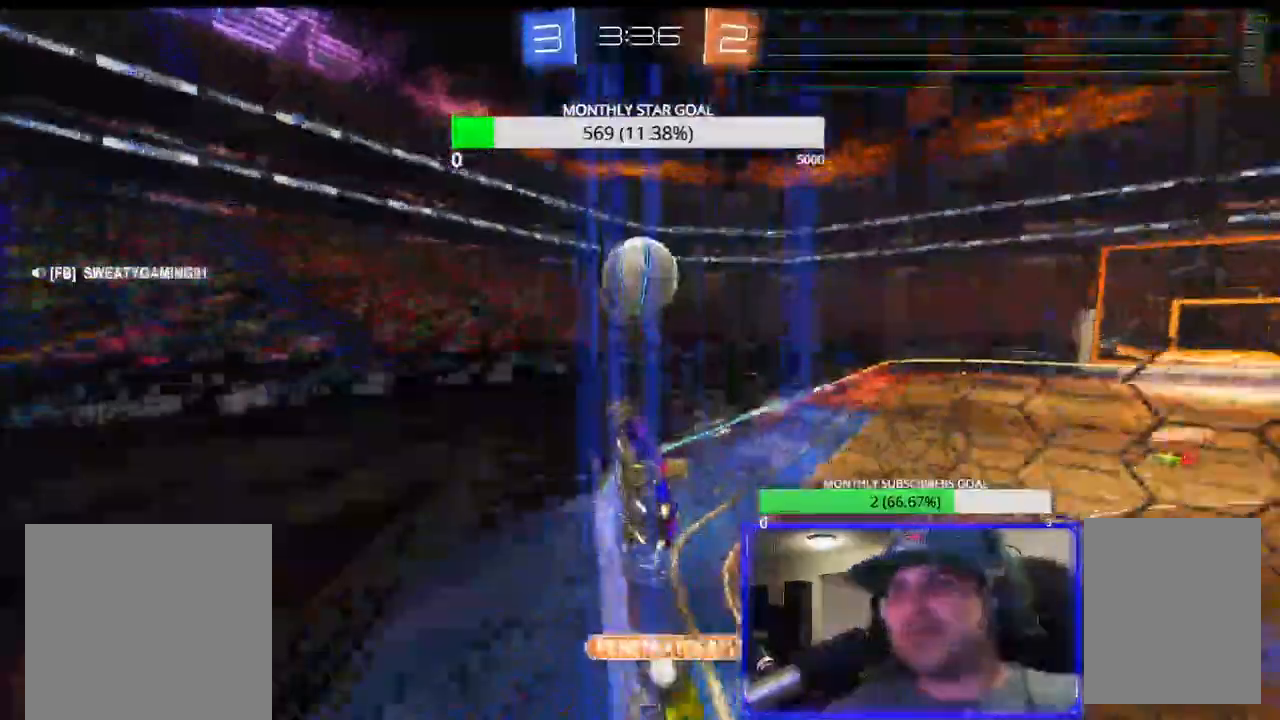
{"dt_ms": 500, "buttons": ["CROSS", "R2"], "left_stick": "right", "right_stick": "center"}
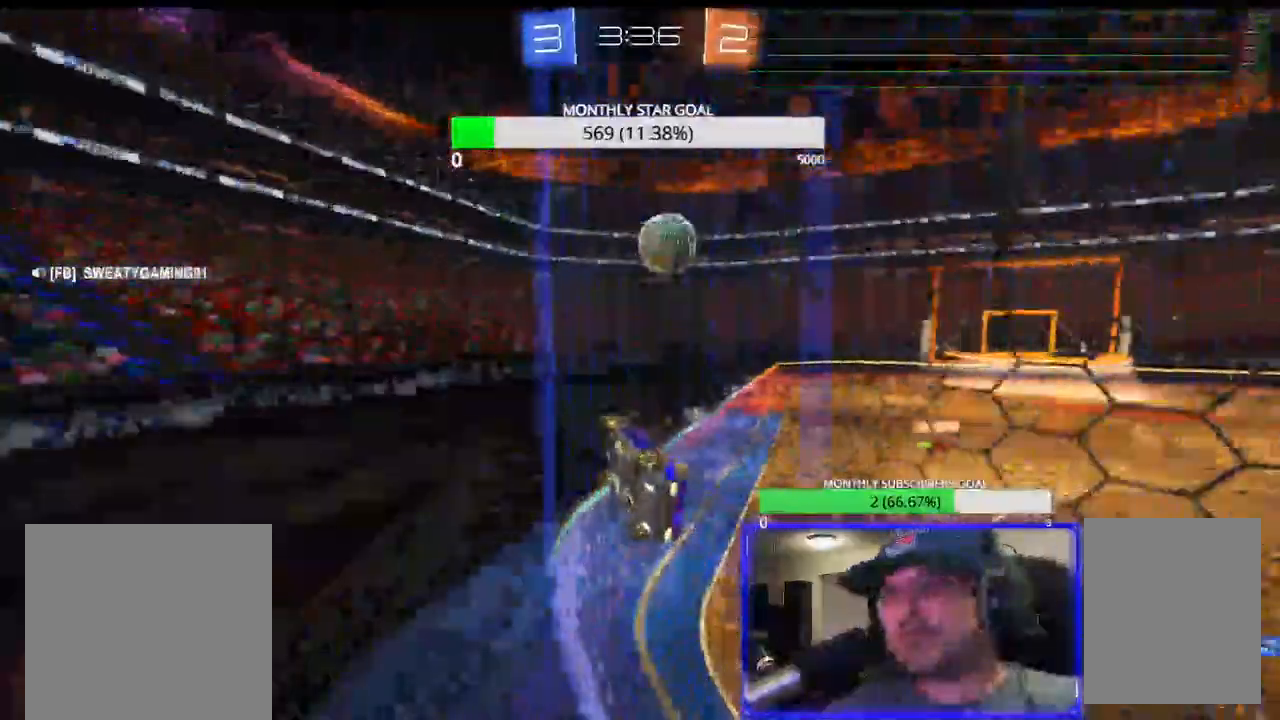
{"dt_ms": 1000, "buttons": ["CROSS", "CIRCLE", "R2", "L3"], "left_stick": "down-right", "right_stick": "center"}
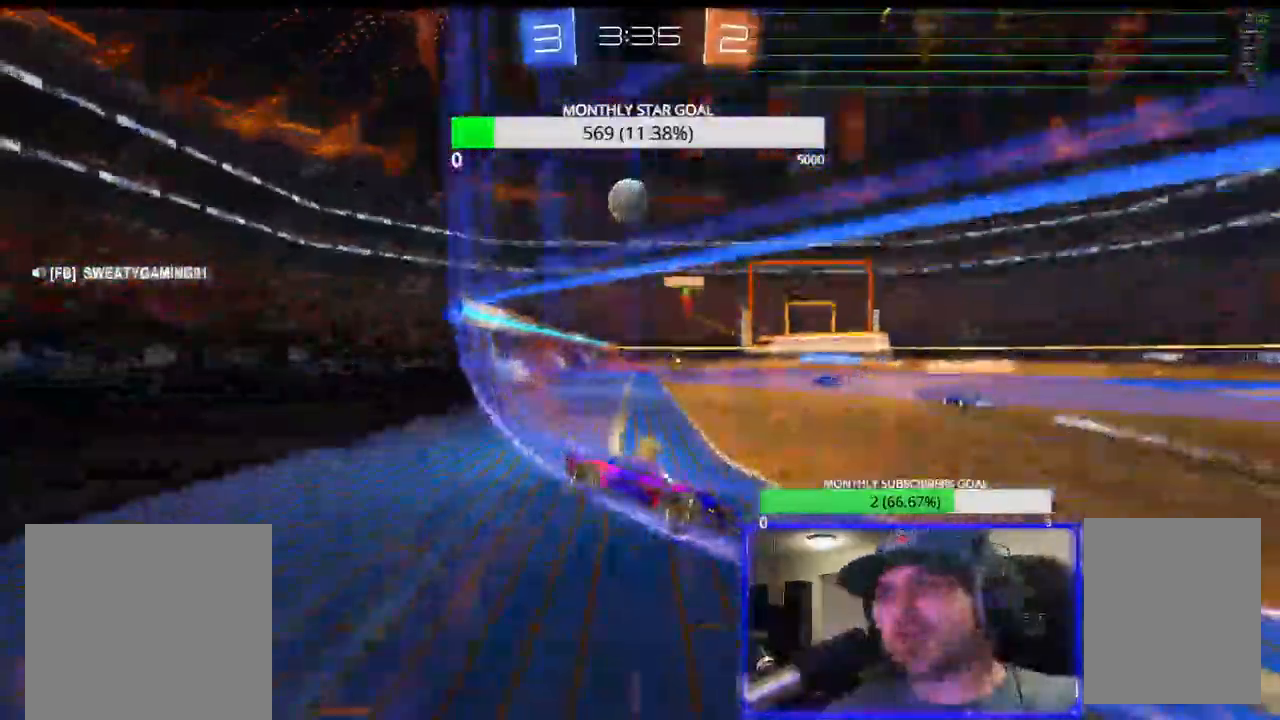
{"dt_ms": 500, "buttons": ["CROSS", "CIRCLE", "R2"], "left_stick": "left", "right_stick": "center", "events": [[100, "L3", "up"], [200, "left_stick", "left"]]}
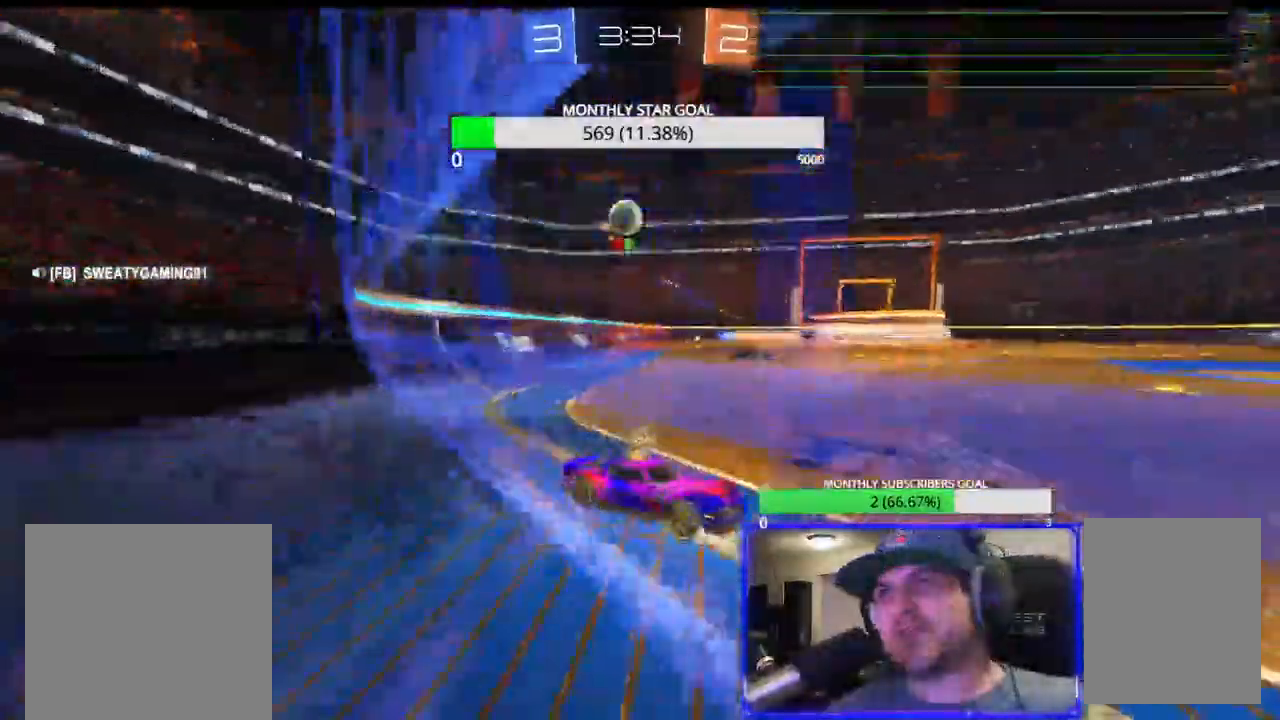
{"dt_ms": 500, "buttons": ["R2"], "left_stick": "left", "right_stick": "center"}
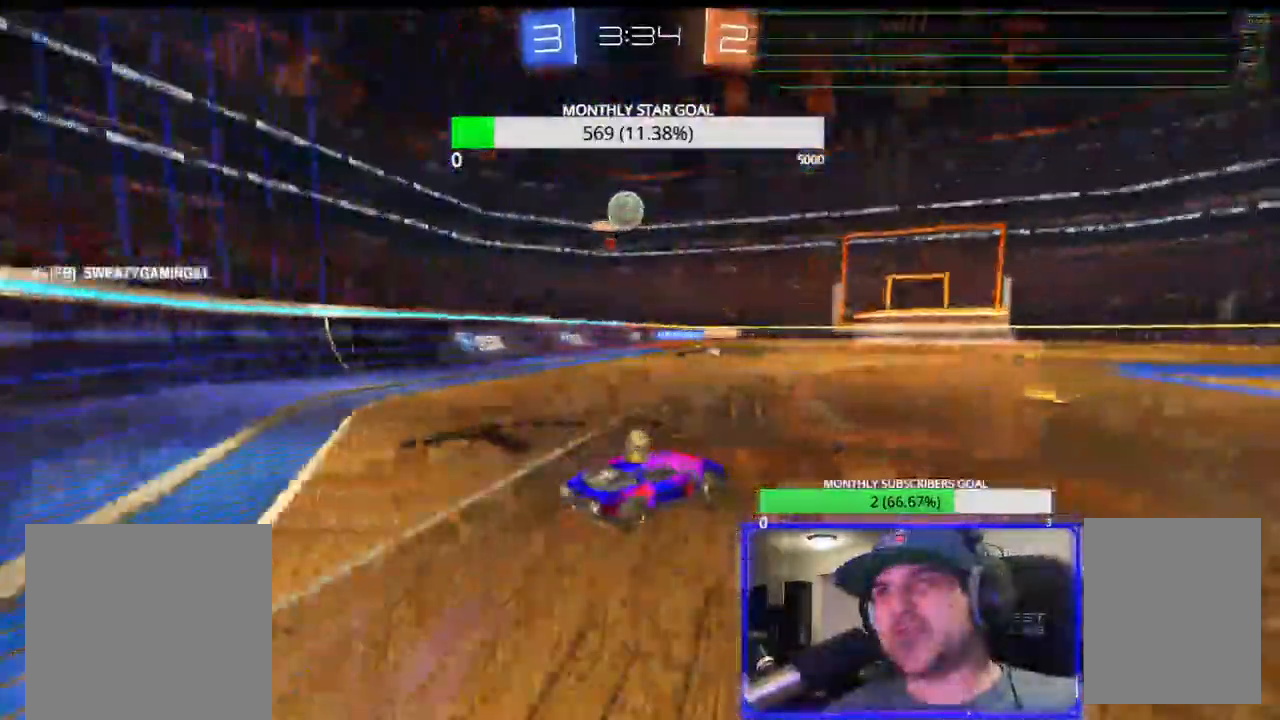
{"dt_ms": 1000, "buttons": ["R1", "R2"], "left_stick": "center", "right_stick": "center"}
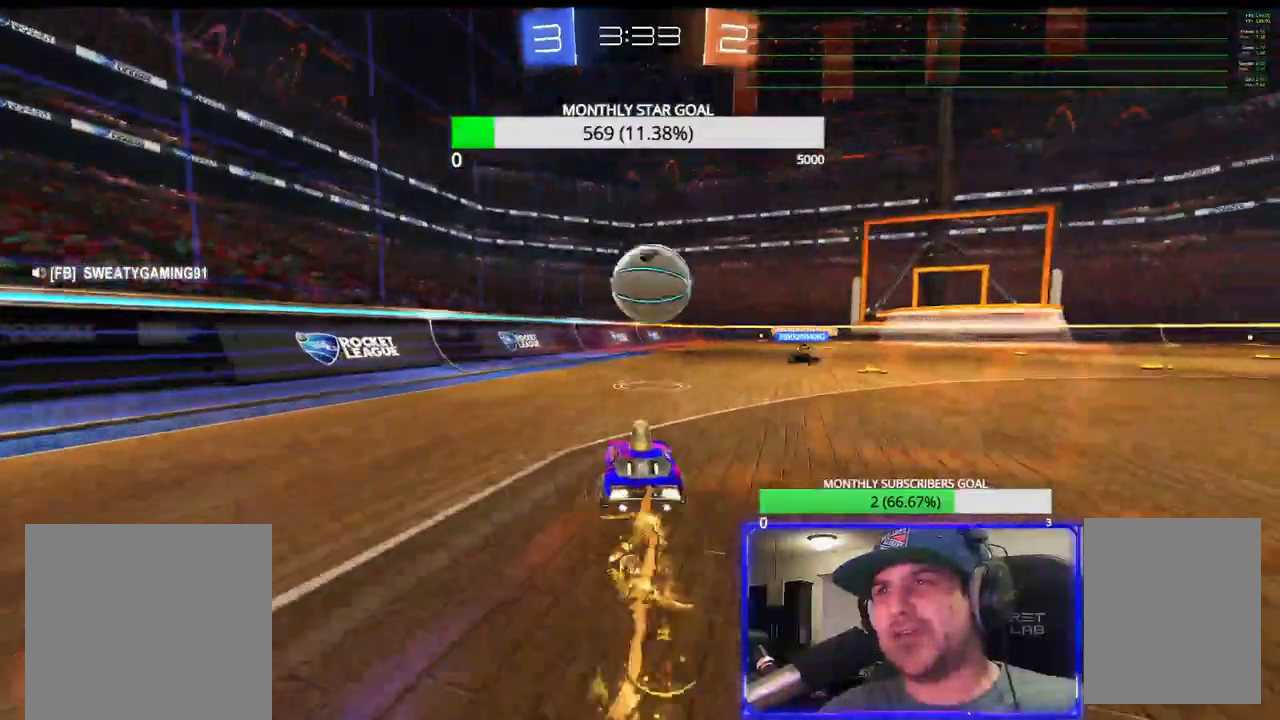
{"dt_ms": 500, "buttons": ["R2"], "left_stick": "center", "right_stick": "center", "events": [[50, "left_stick", "down-right"], [83, "CROSS", "down"], [117, "left_stick", "down-left"], [167, "left_stick", "center"], [267, "CROSS", "up"], [283, "left_stick", "up-right"], [333, "L3", "down"], [350, "CROSS", "down"], [350, "R1", "up"], [400, "L3", "up"], [433, "CROSS", "up"], [467, "left_stick", "center"]]}
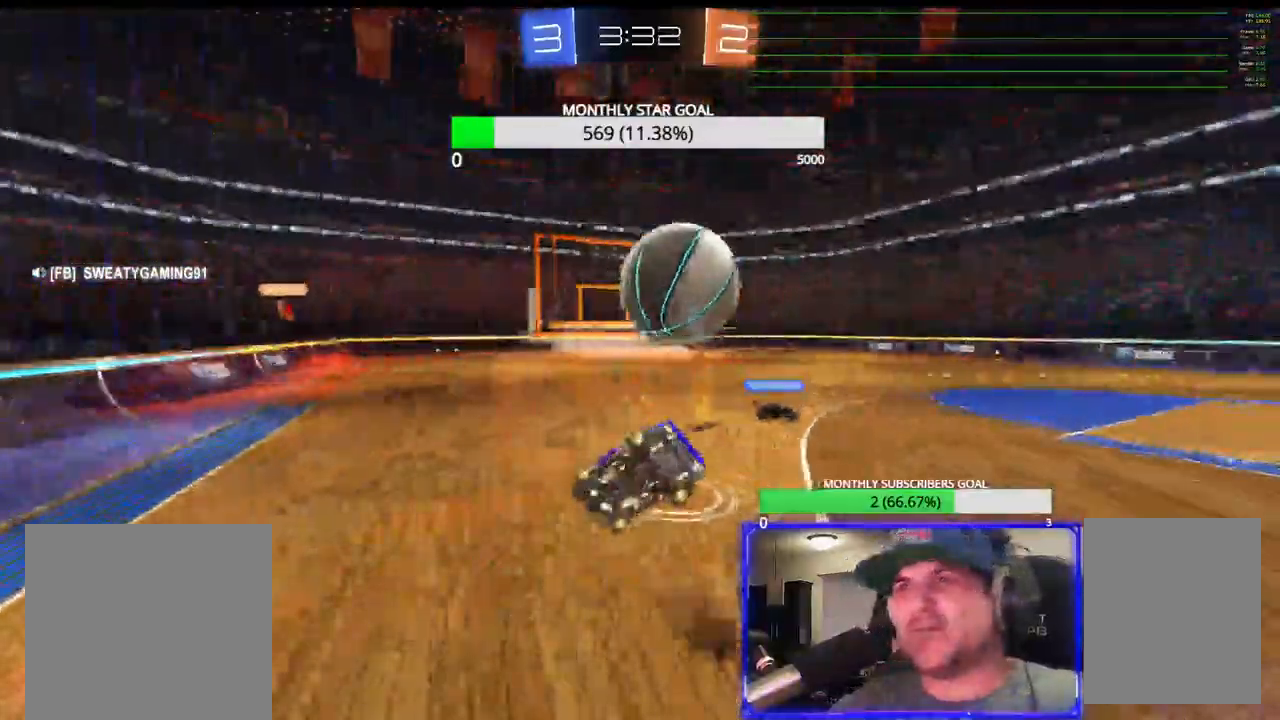
{"dt_ms": 500, "buttons": ["R1", "R2"], "left_stick": "center", "right_stick": "center"}
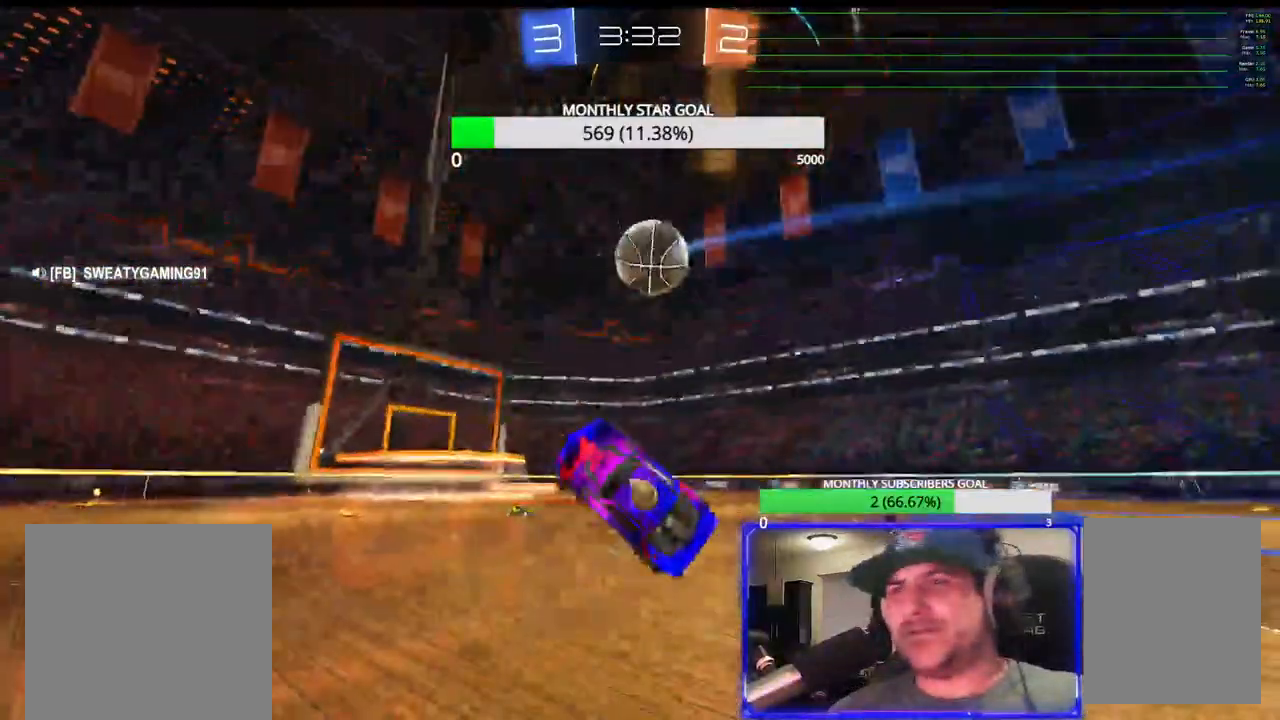
{"dt_ms": 500, "buttons": [], "left_stick": "right", "right_stick": "center", "events": [[117, "R1", "up"], [467, "R2", "up"], [467, "left_stick", "right"]]}
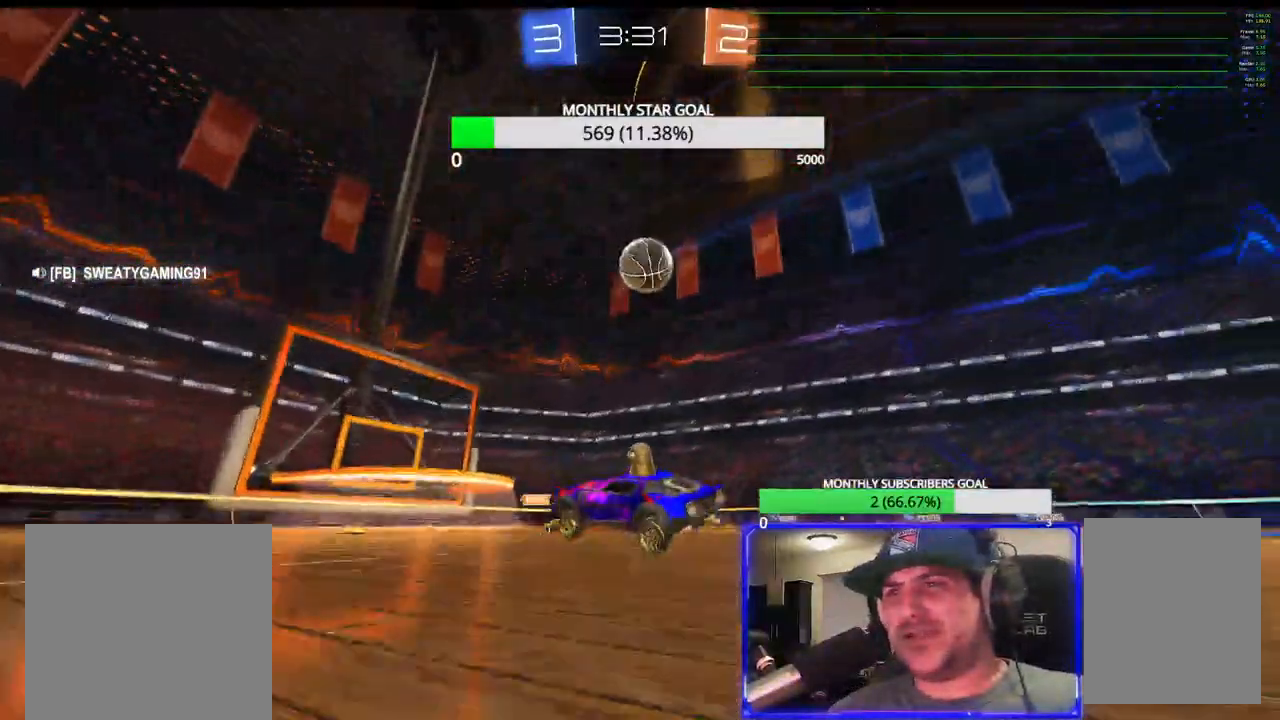
{"dt_ms": 500, "buttons": [], "left_stick": "center", "right_stick": "center", "events": [[133, "L2", "down"], [267, "L2", "up"], [367, "left_stick", "center"]]}
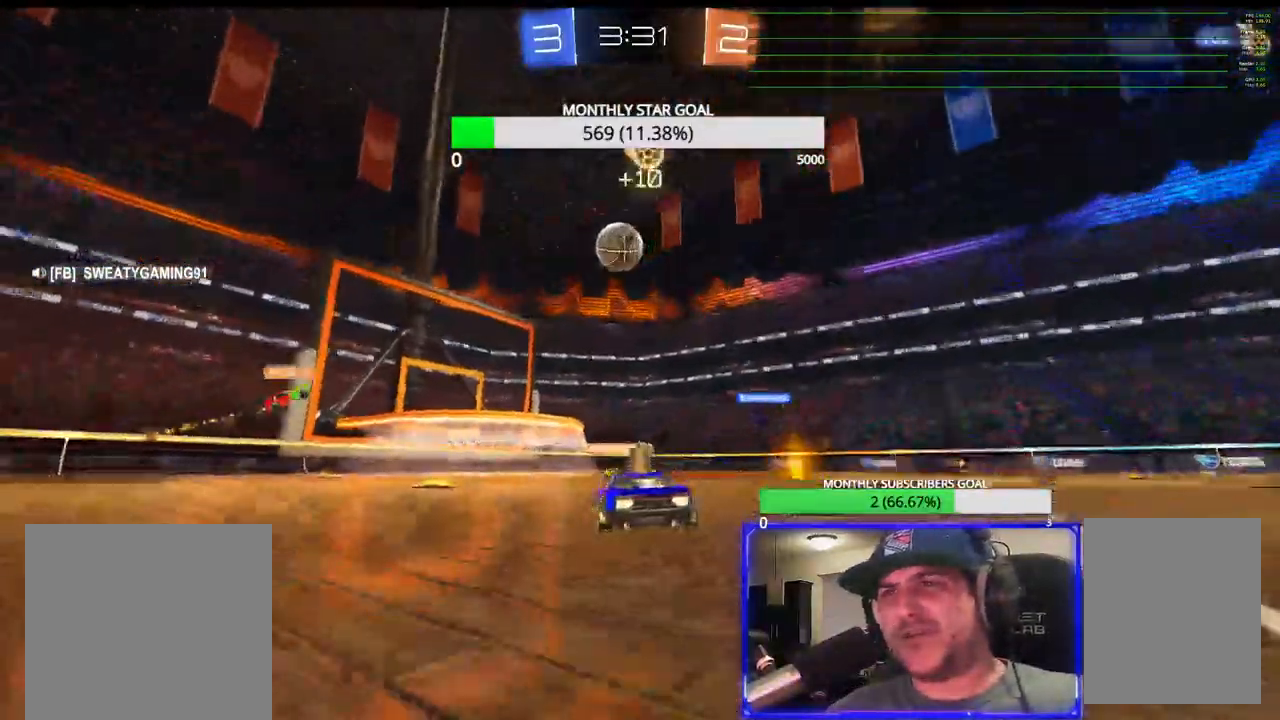
{"dt_ms": 500, "buttons": ["R2"], "left_stick": "center", "right_stick": "center", "events": [[33, "R2", "down"], [33, "left_stick", "up-right"], [433, "left_stick", "center"]]}
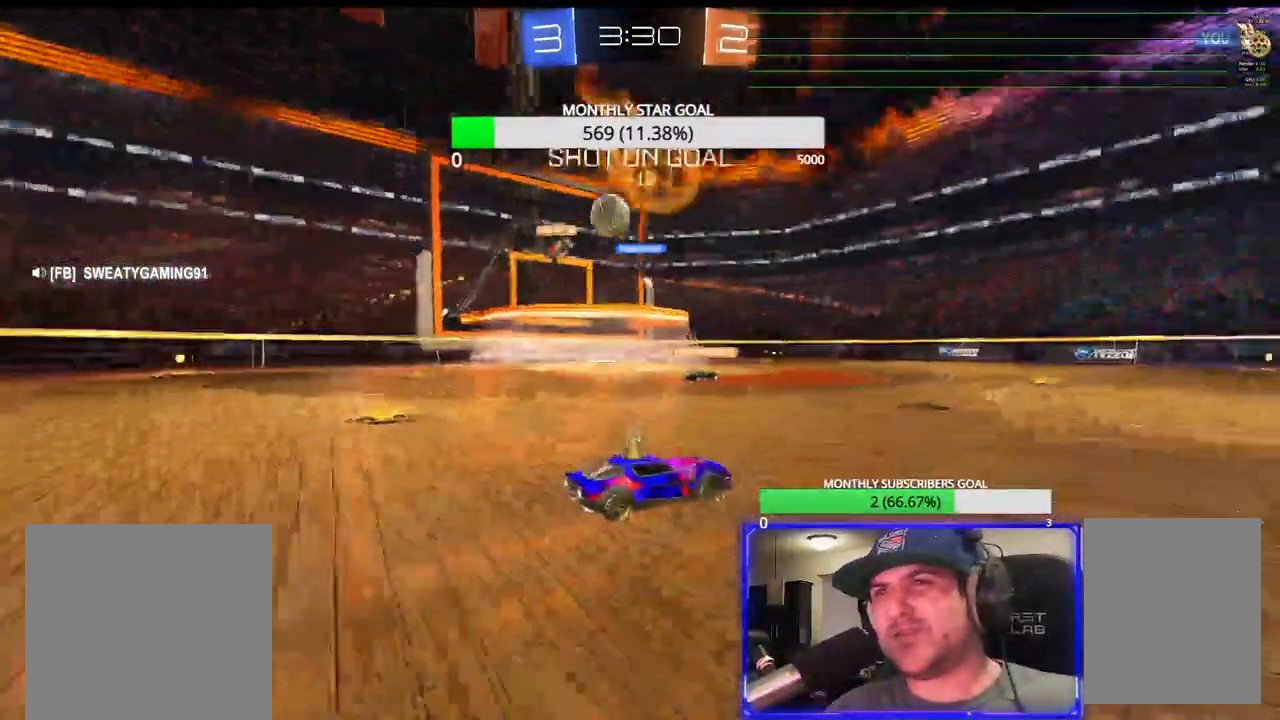
{"dt_ms": 500, "buttons": ["R2"], "left_stick": "center", "right_stick": "center", "events": [[233, "R1", "down"], [500, "R1", "up"]]}
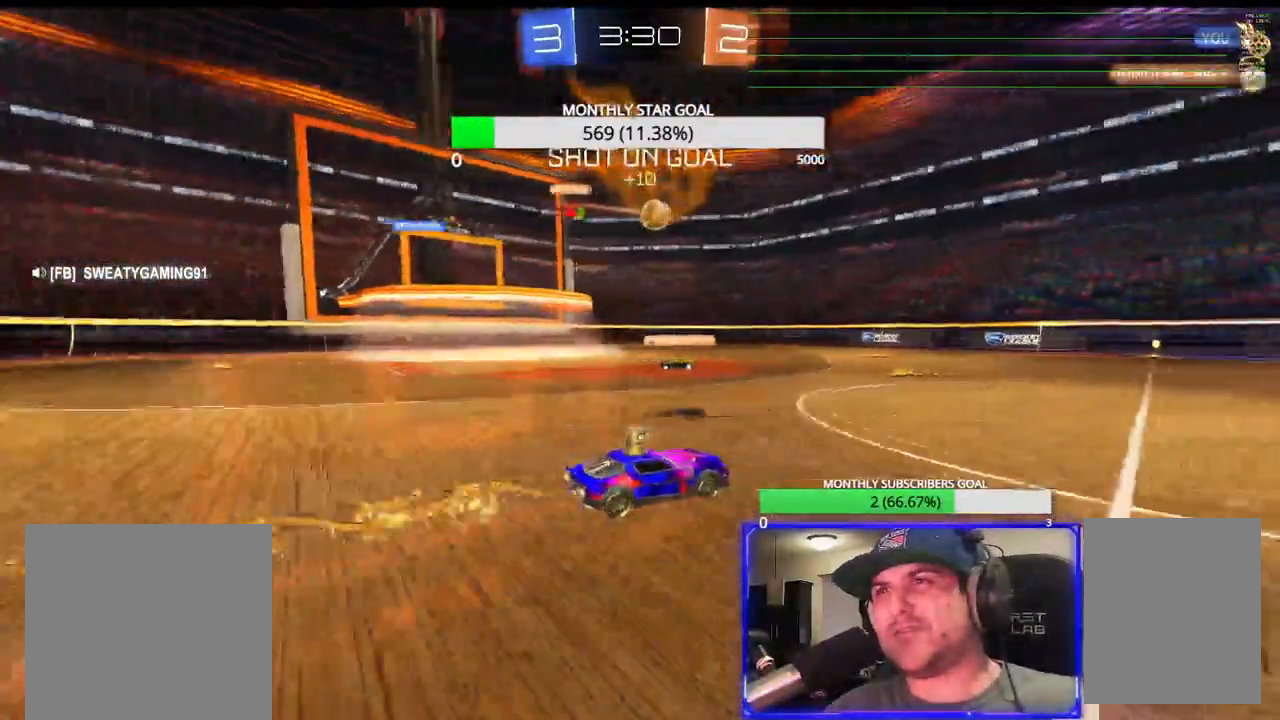
{"dt_ms": 500, "buttons": ["R2"], "left_stick": "left", "right_stick": "center", "events": [[50, "left_stick", "left"], [133, "left_stick", "center"], [383, "left_stick", "left"]]}
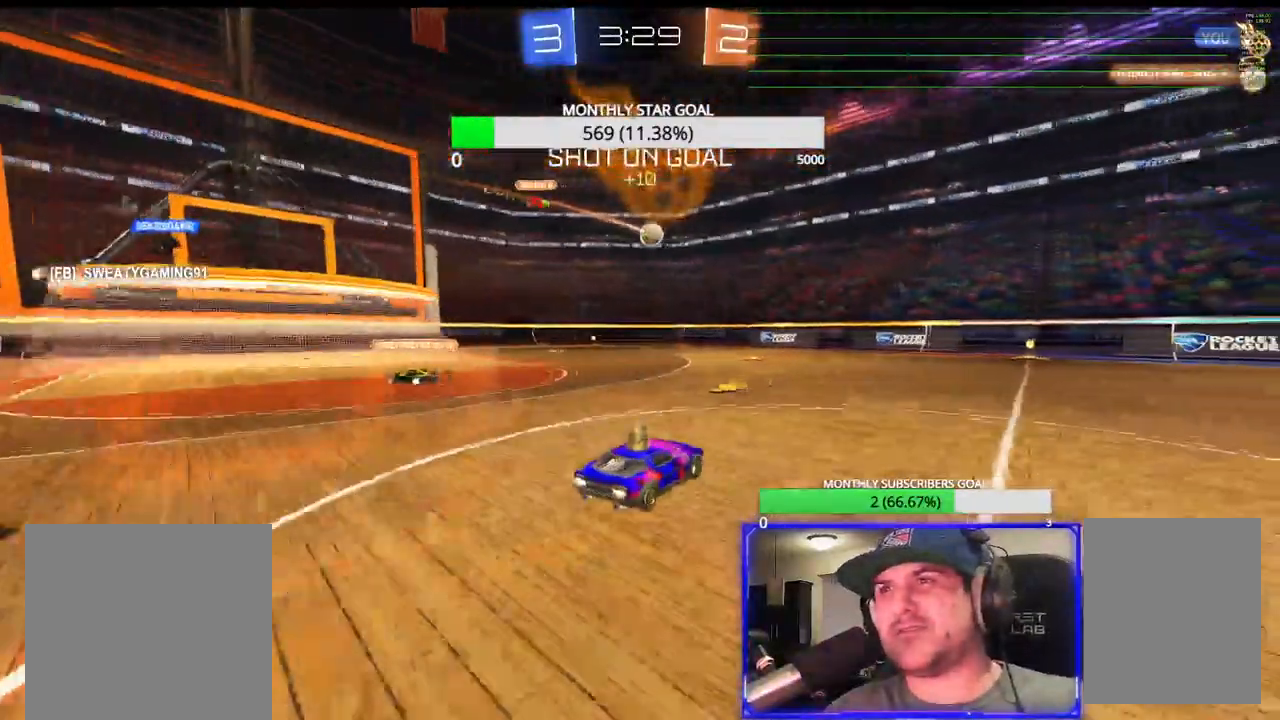
{"dt_ms": 500, "buttons": ["R2"], "left_stick": "center", "right_stick": "center", "events": [[367, "left_stick", "center"]]}
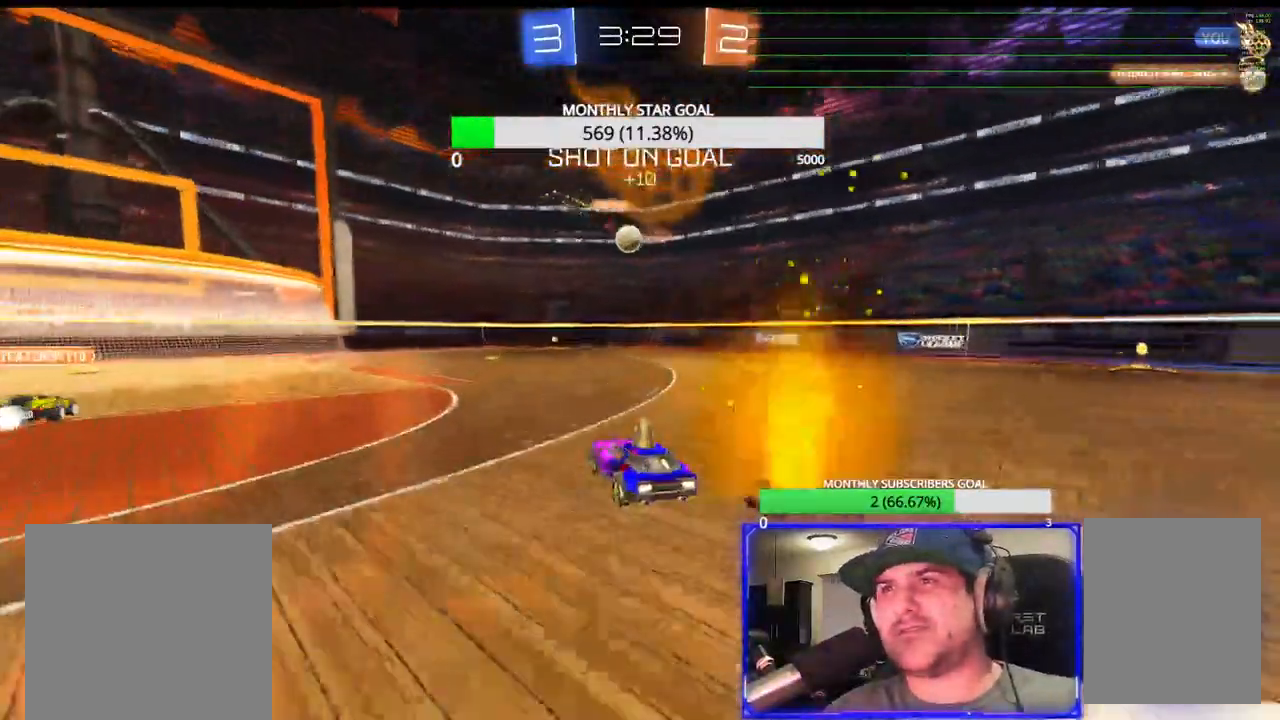
{"dt_ms": 500, "buttons": ["R2"], "left_stick": "right", "right_stick": "center", "events": [[250, "left_stick", "right"]]}
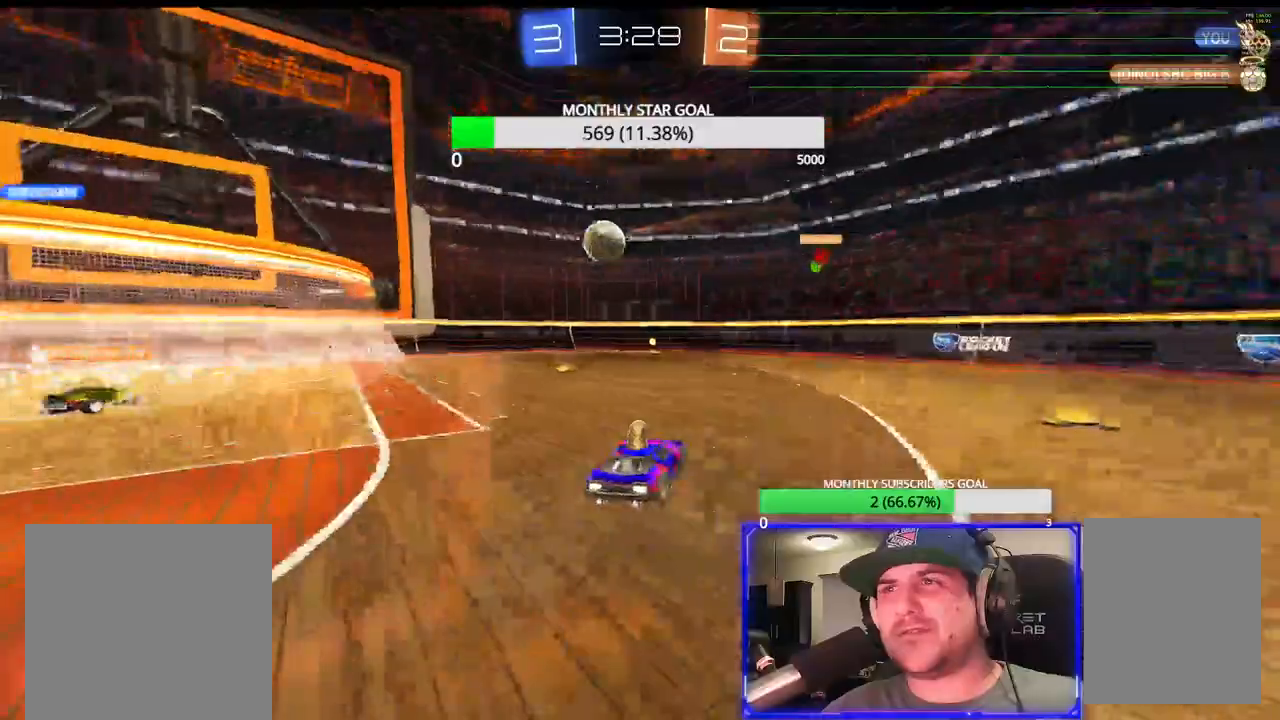
{"dt_ms": 500, "buttons": ["R2"], "left_stick": "center", "right_stick": "center", "events": [[33, "R2", "up"], [167, "R2", "down"], [333, "left_stick", "up"], [383, "left_stick", "center"]]}
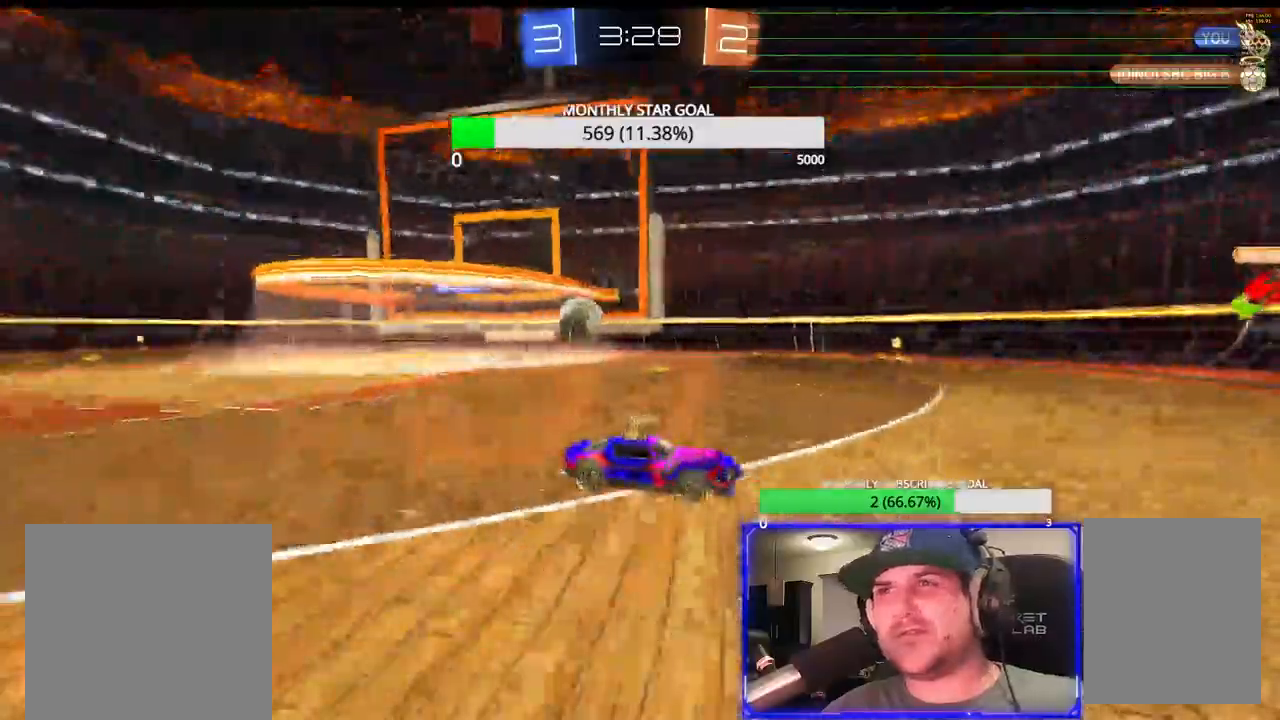
{"dt_ms": 500, "buttons": [], "left_stick": "left", "right_stick": "center", "events": [[50, "left_stick", "left"], [183, "R2", "up"], [283, "L2", "down"], [300, "L1", "down"], [400, "L1", "up"], [400, "L2", "up"]]}
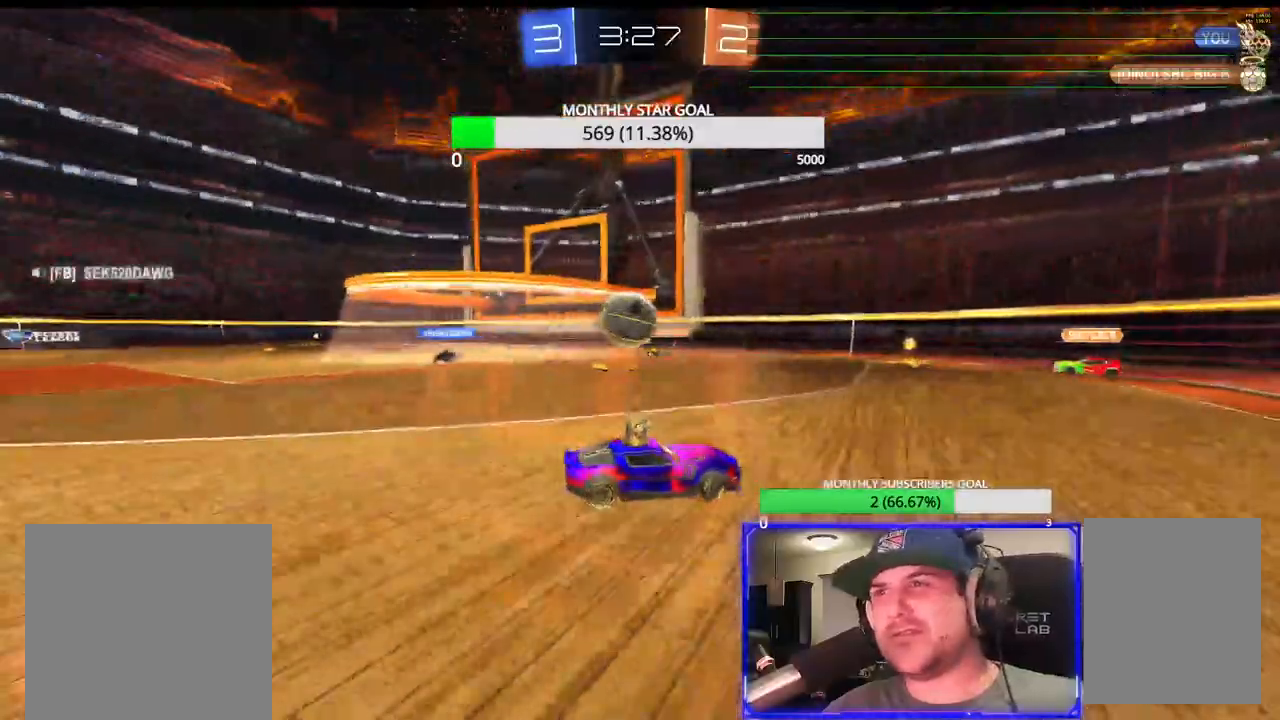
{"dt_ms": 500, "buttons": ["R2"], "left_stick": "left", "right_stick": "center", "events": [[350, "R2", "down"], [417, "left_stick", "up-right"], [483, "left_stick", "left"]]}
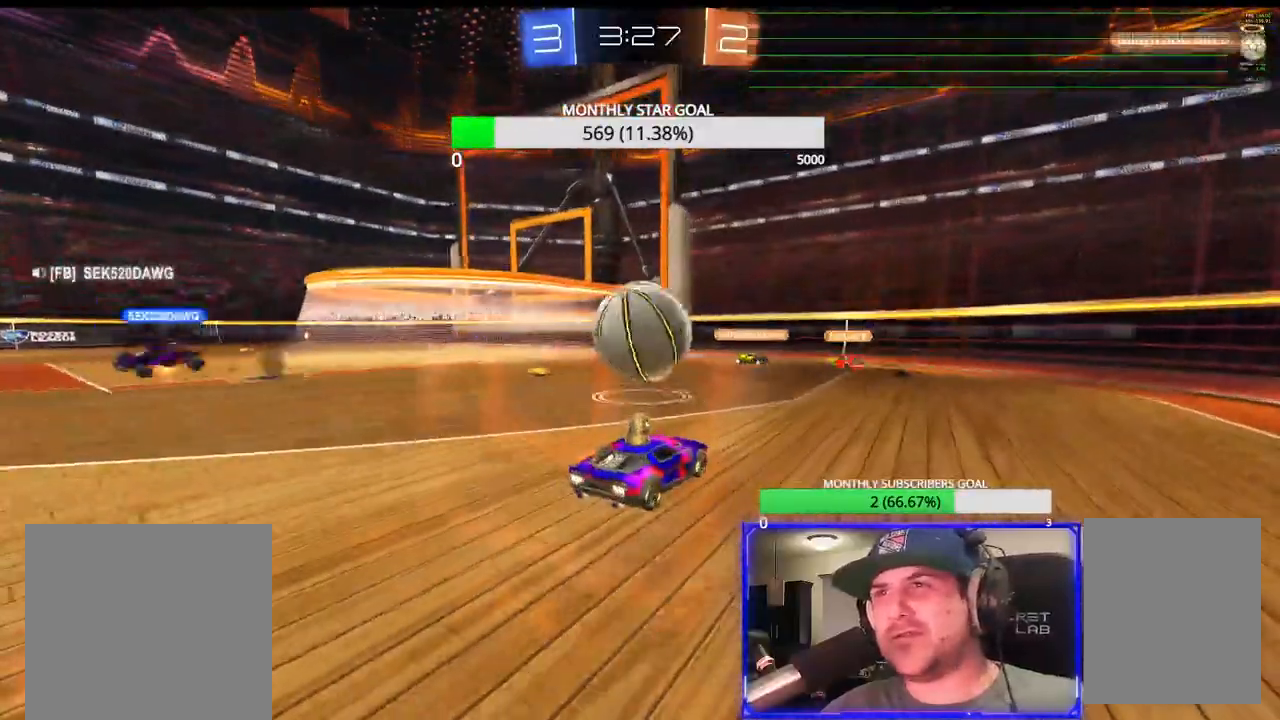
{"dt_ms": 500, "buttons": ["L3"], "left_stick": "right", "right_stick": "center", "events": [[83, "left_stick", "right"], [183, "L3", "down"], [283, "L2", "down"], [283, "R2", "up"], [417, "L2", "up"]]}
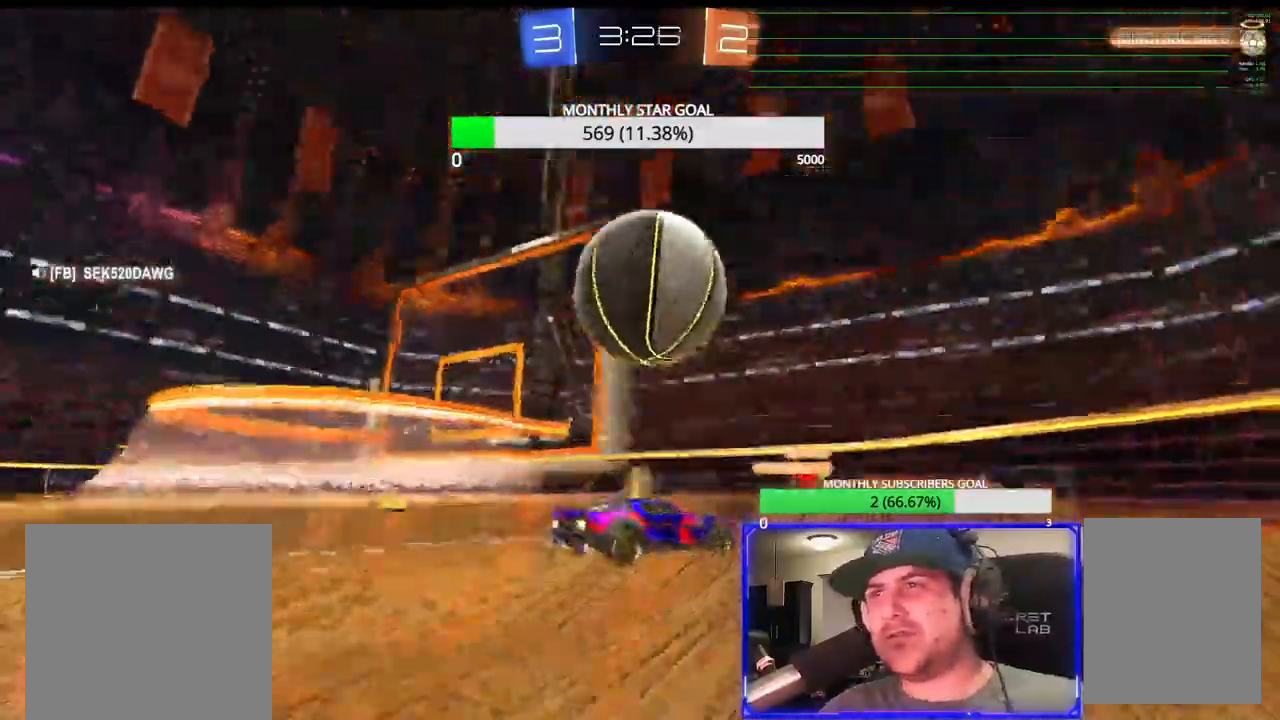
{"dt_ms": 500, "buttons": ["CROSS", "R1", "R2", "L3"], "left_stick": "down-left", "right_stick": "center", "events": [[100, "L3", "up"], [183, "R2", "down"], [217, "left_stick", "left"], [233, "L3", "down"], [300, "L3", "up"], [317, "R1", "down"], [350, "CROSS", "down"], [350, "left_stick", "center"], [400, "L3", "down"], [400, "left_stick", "down-left"]]}
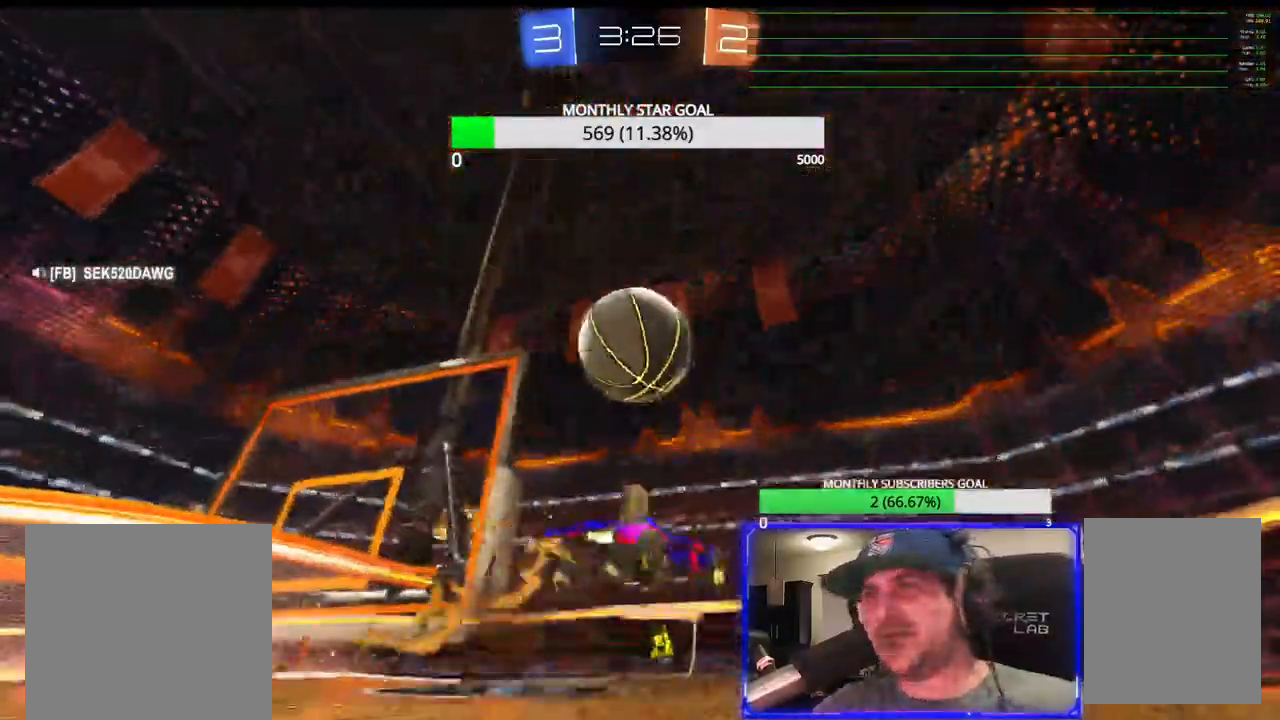
{"dt_ms": 500, "buttons": ["CROSS", "R1", "R2"], "left_stick": "center", "right_stick": "center", "events": [[67, "L3", "up"], [267, "left_stick", "center"]]}
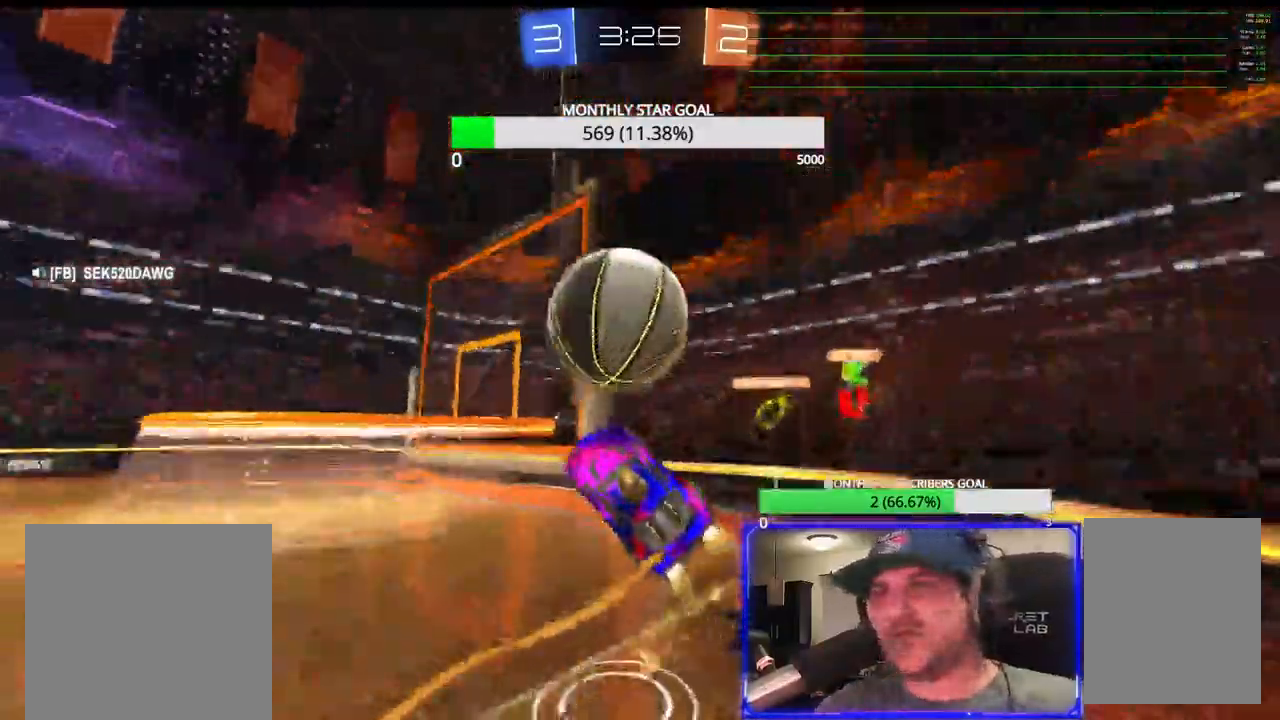
{"dt_ms": 500, "buttons": ["R2"], "left_stick": "center", "right_stick": "center", "events": [[167, "CROSS", "up"], [183, "left_stick", "up-right"], [233, "left_stick", "up"], [250, "R1", "up"], [433, "left_stick", "center"]]}
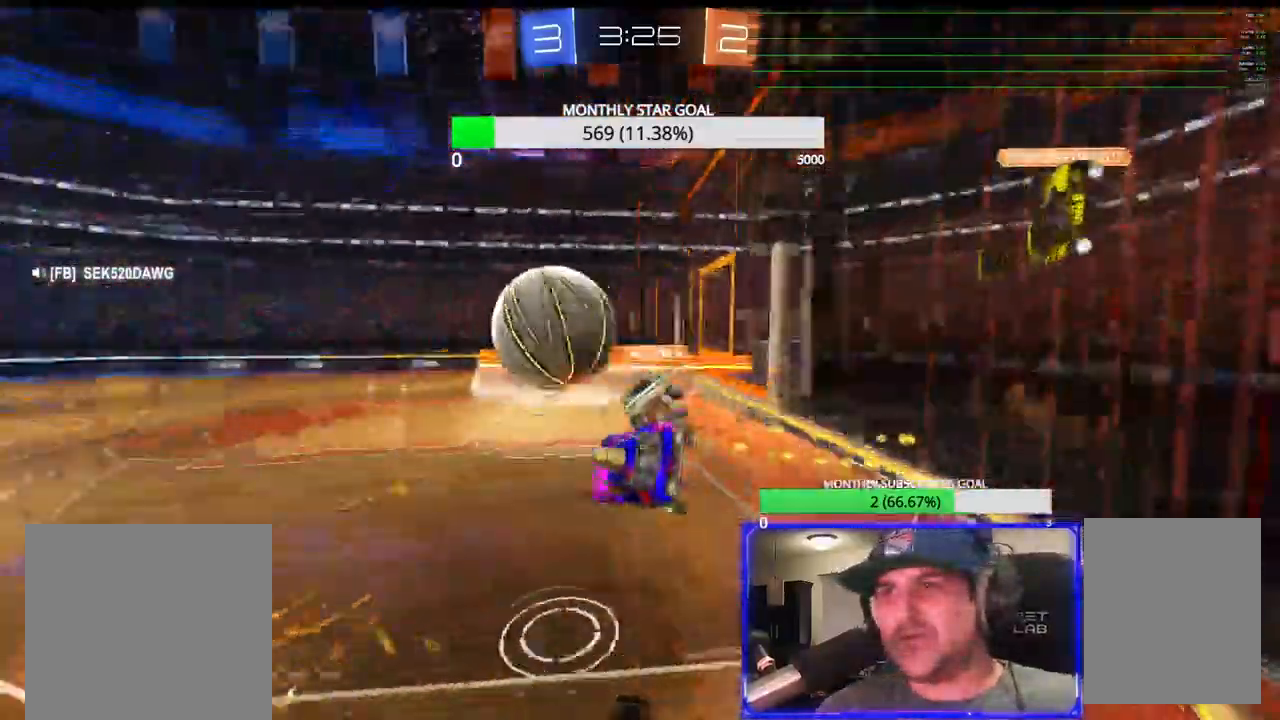
{"dt_ms": 500, "buttons": ["R2"], "left_stick": "center", "right_stick": "center", "events": [[50, "left_stick", "up-right"], [233, "left_stick", "center"], [400, "CIRCLE", "down"], [500, "CIRCLE", "up"]]}